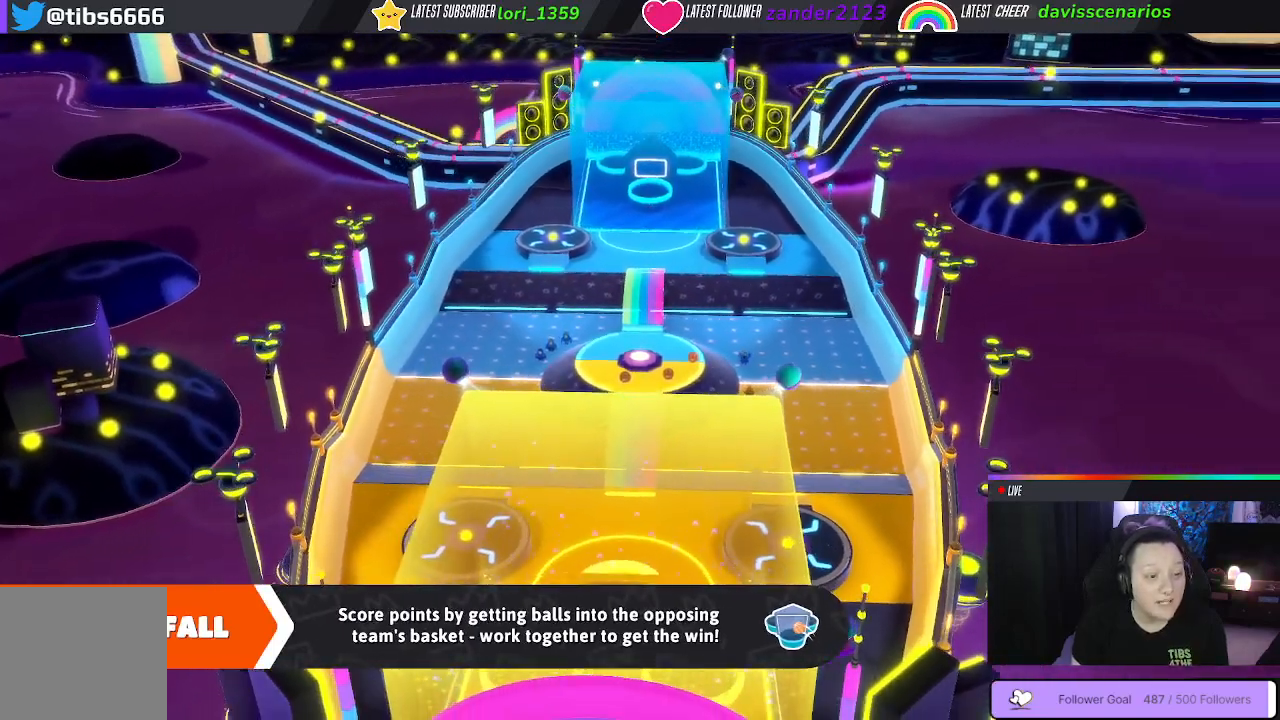
Gameplay with a controller (Xbox layout); each line is a JSON object with the inputs held at the frame after it. "events" lists button and stick changes between this image and that frame as [ms after this image, input, new state], when the widget could be followed in between. Not read: SHARE.
{"buttons": [], "left_stick": "center", "right_stick": "center", "events": [[67, "right_stick", "left"], [383, "right_stick", "center"]]}
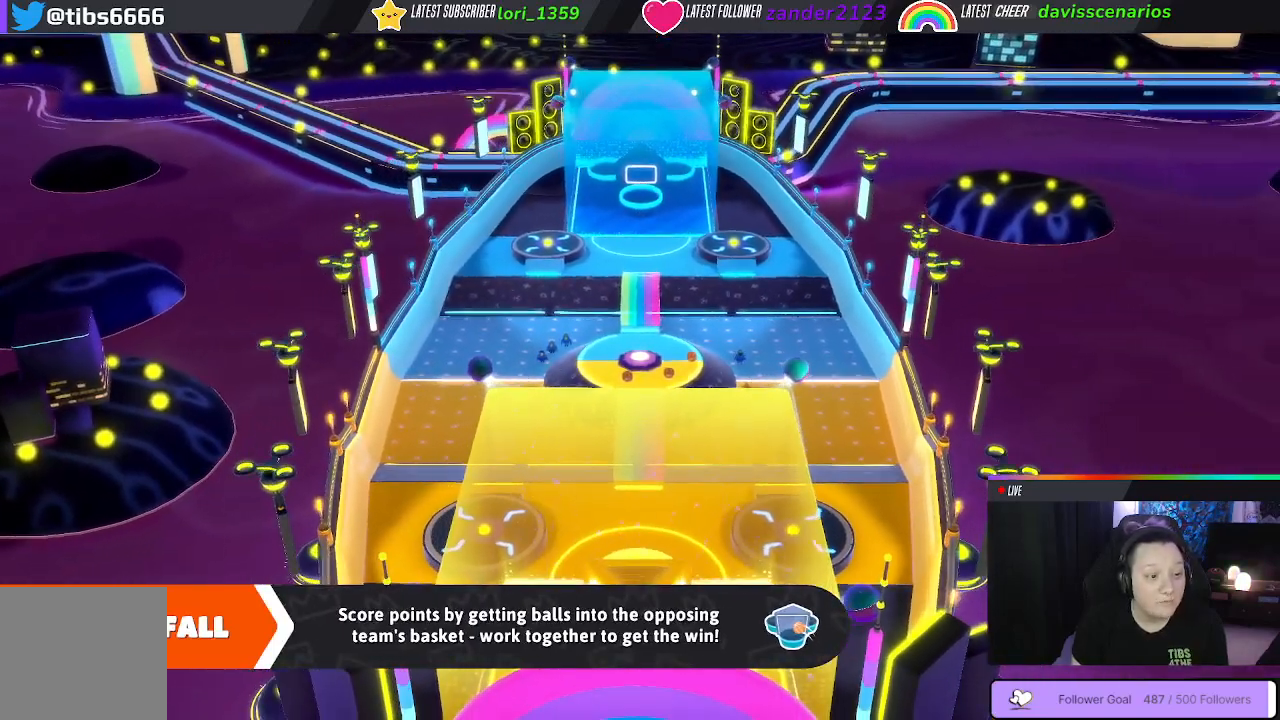
{"buttons": [], "left_stick": "center", "right_stick": "center", "events": []}
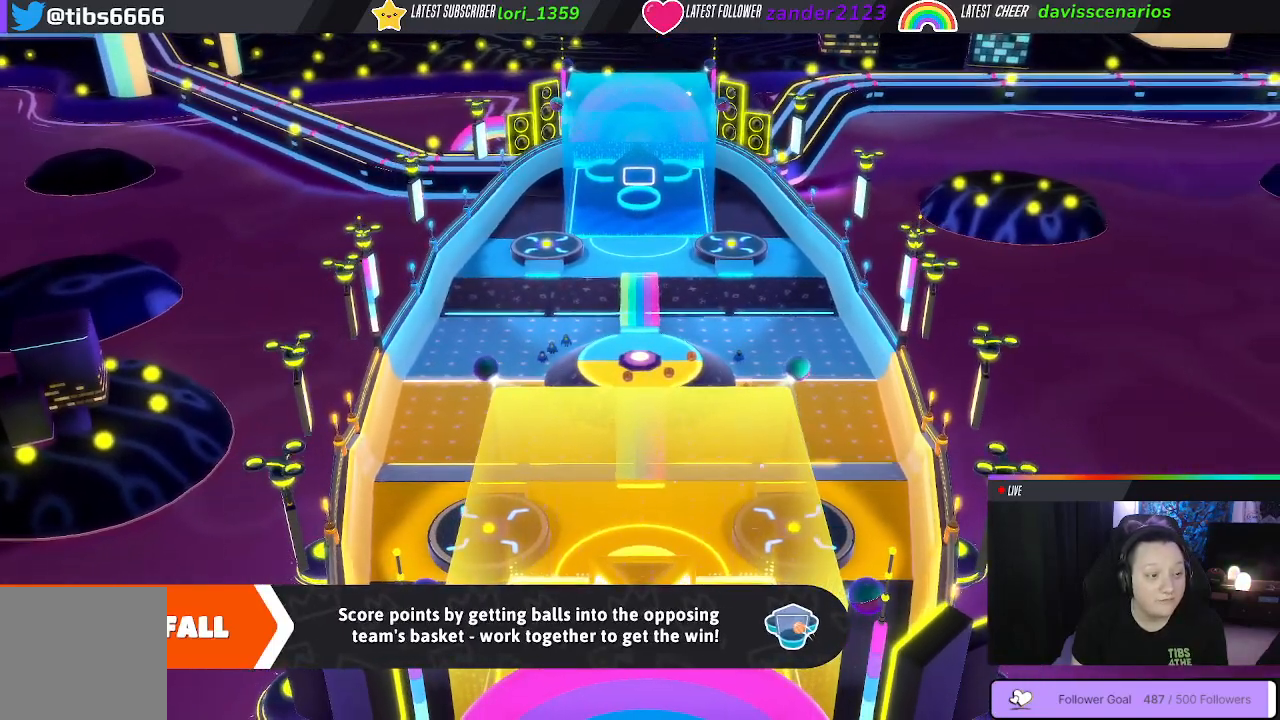
{"buttons": [], "left_stick": "center", "right_stick": "center", "events": []}
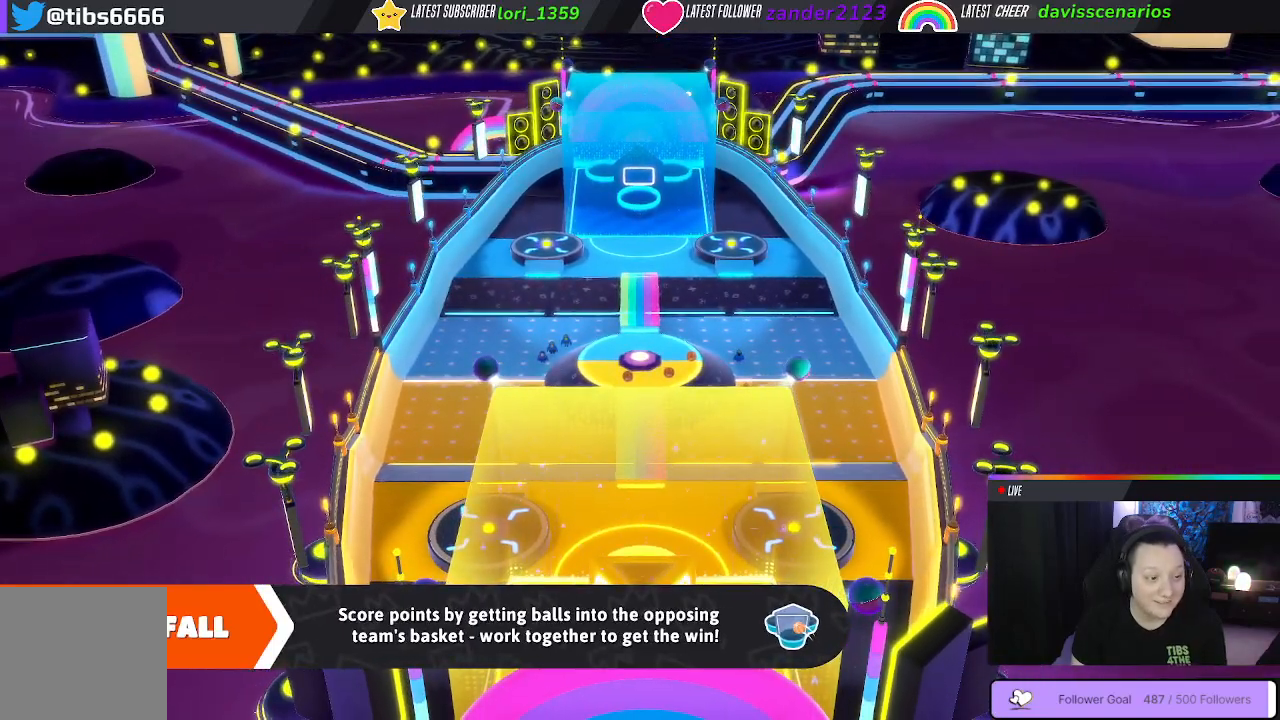
{"buttons": [], "left_stick": "center", "right_stick": "center", "events": []}
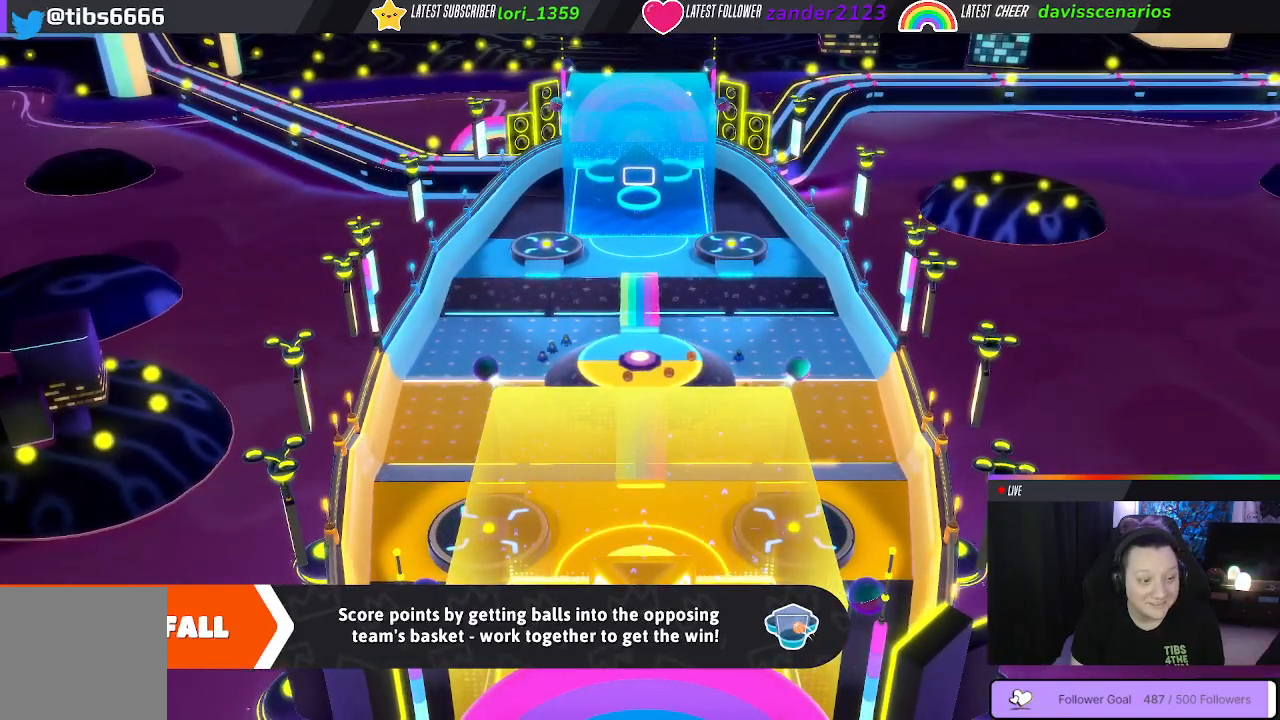
{"buttons": [], "left_stick": "center", "right_stick": "left", "events": [[383, "right_stick", "left"]]}
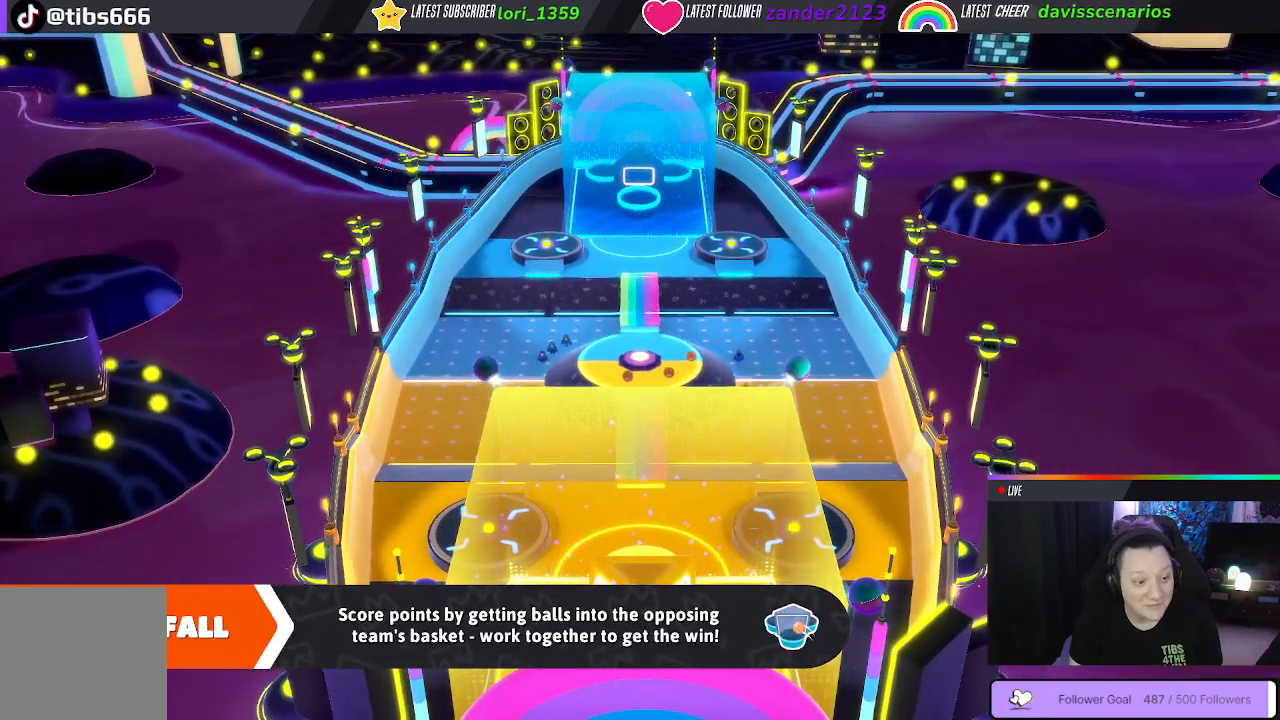
{"buttons": [], "left_stick": "center", "right_stick": "left", "events": []}
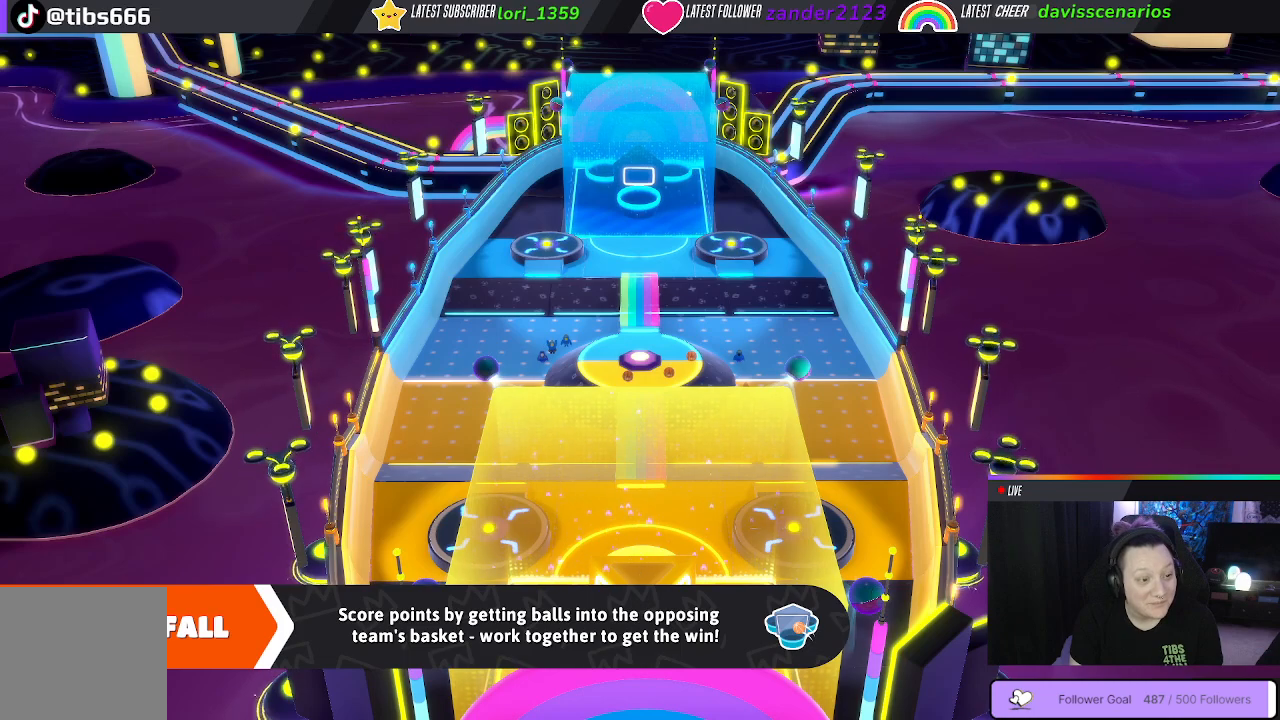
{"buttons": [], "left_stick": "center", "right_stick": "center", "events": [[83, "left_stick", "right"], [367, "left_stick", "center"], [500, "right_stick", "center"]]}
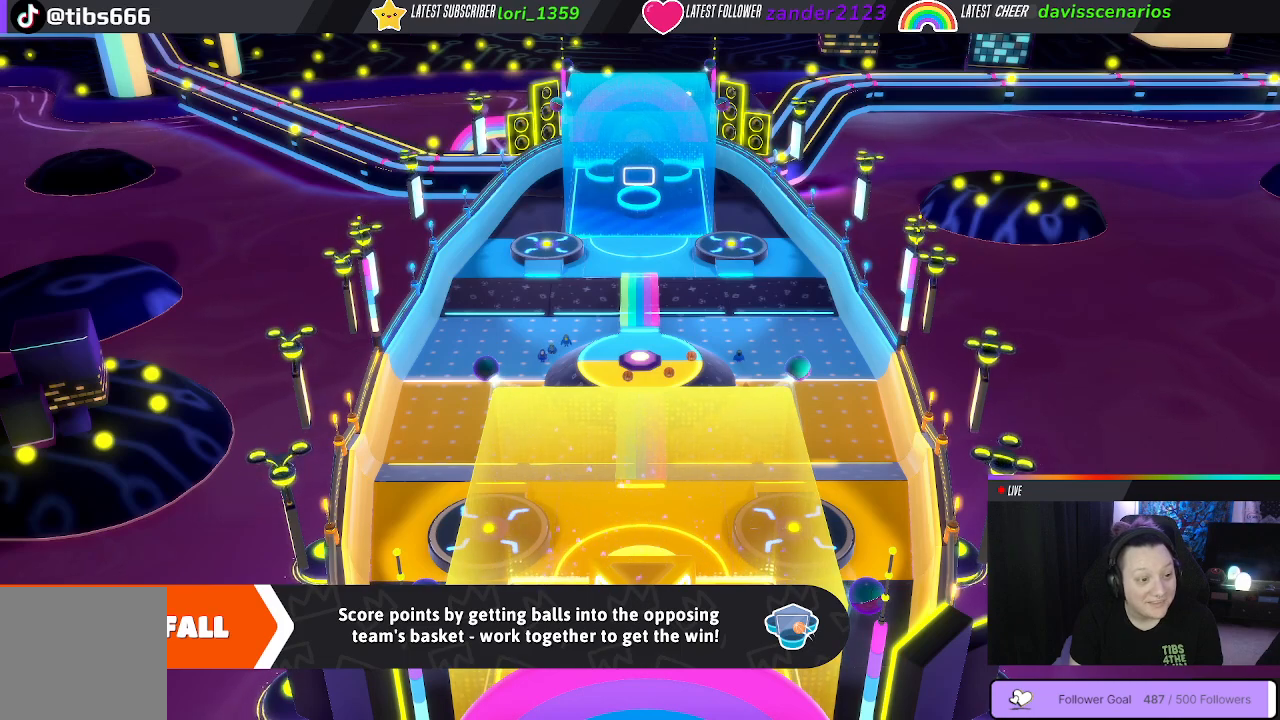
{"buttons": [], "left_stick": "center", "right_stick": "center", "events": []}
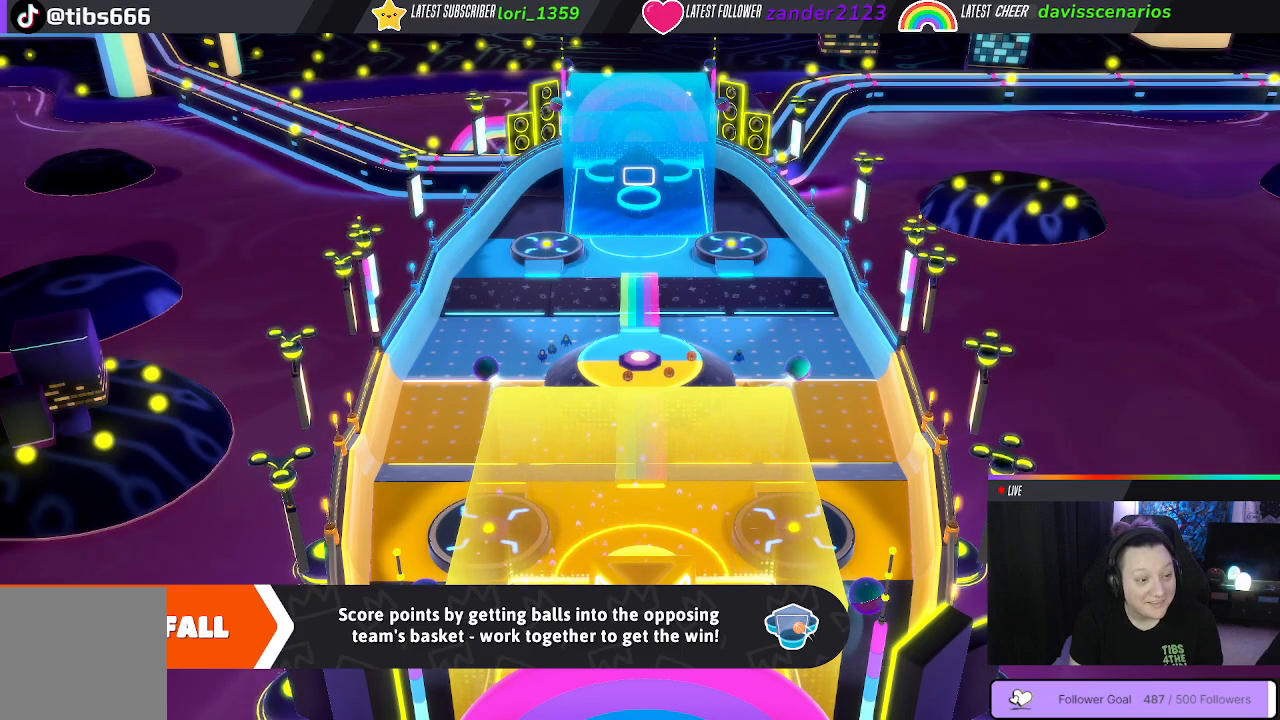
{"buttons": [], "left_stick": "center", "right_stick": "center", "events": [[167, "right_stick", "left"], [467, "right_stick", "center"]]}
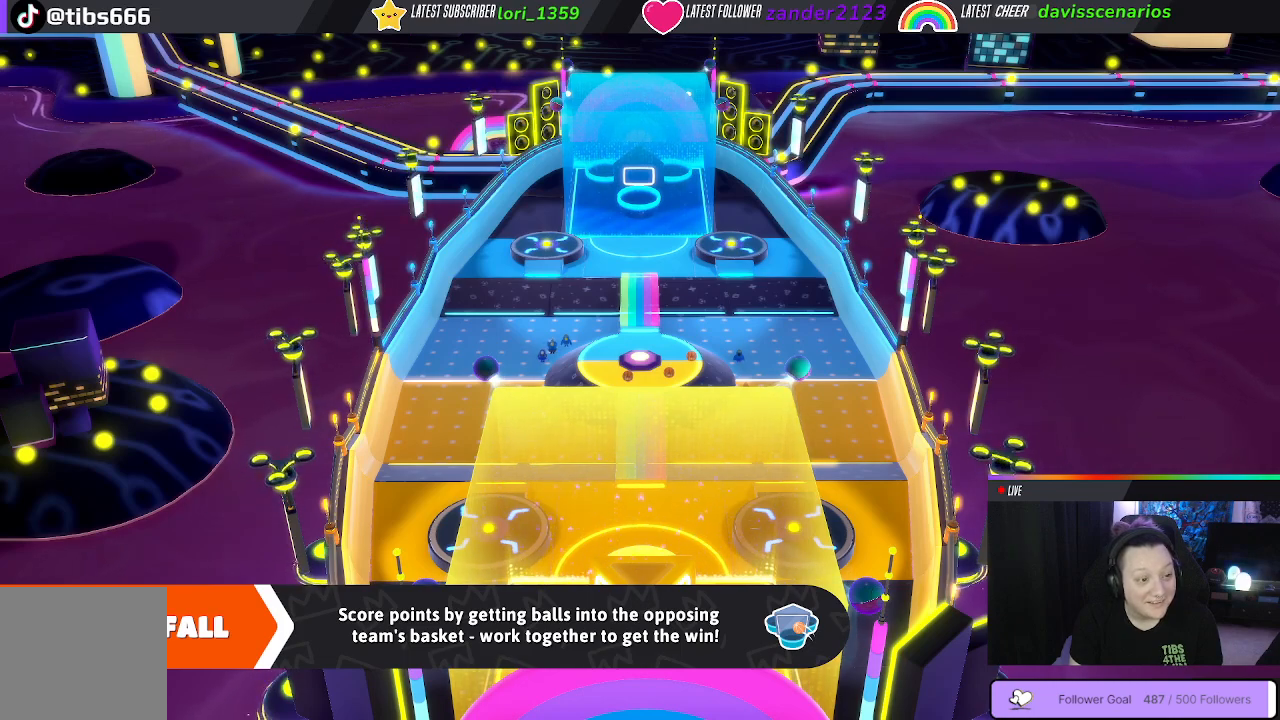
{"buttons": [], "left_stick": "center", "right_stick": "center", "events": []}
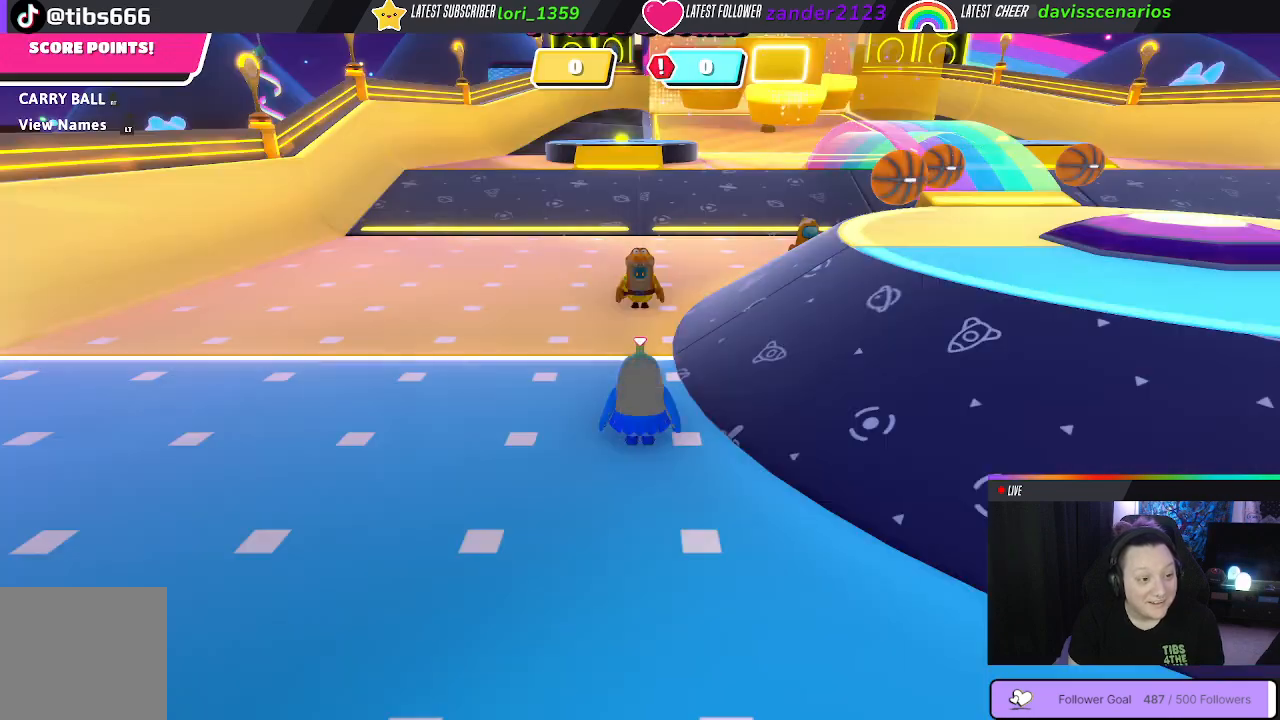
{"buttons": [], "left_stick": "center", "right_stick": "center", "events": []}
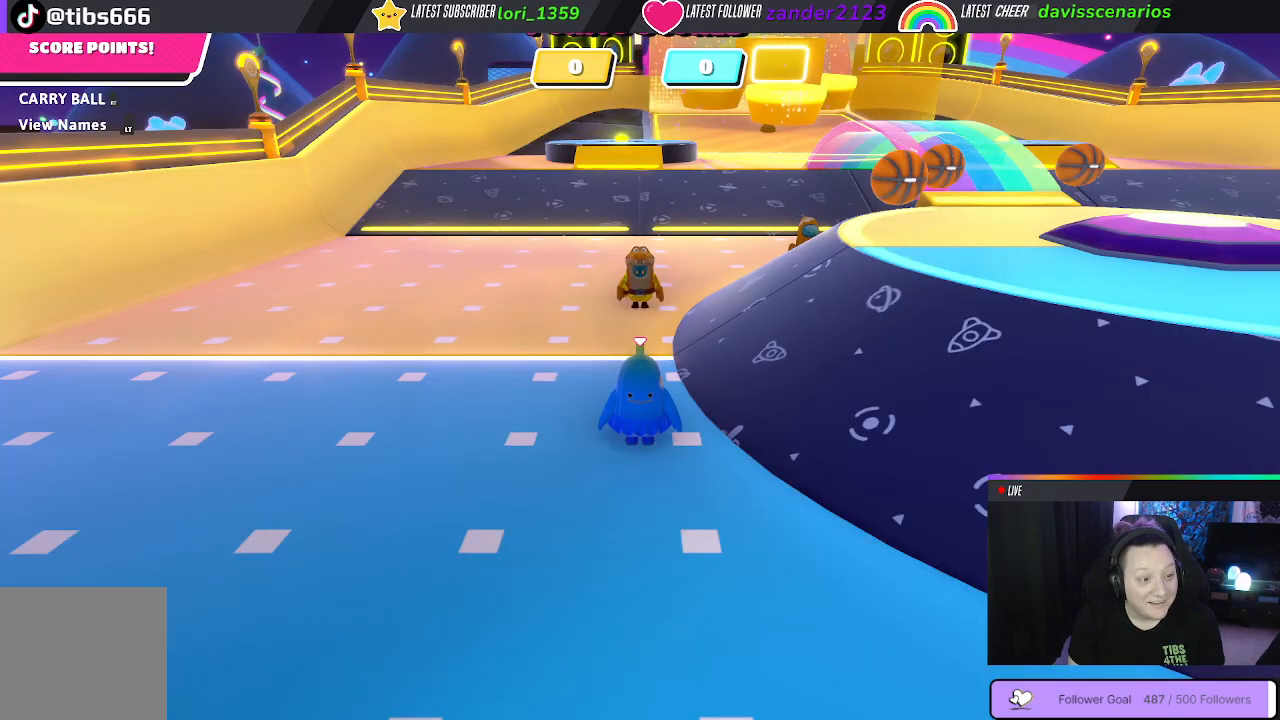
{"buttons": [], "left_stick": "right", "right_stick": "right", "events": [[33, "right_stick", "left"], [200, "left_stick", "right"], [200, "right_stick", "center"], [367, "right_stick", "right"]]}
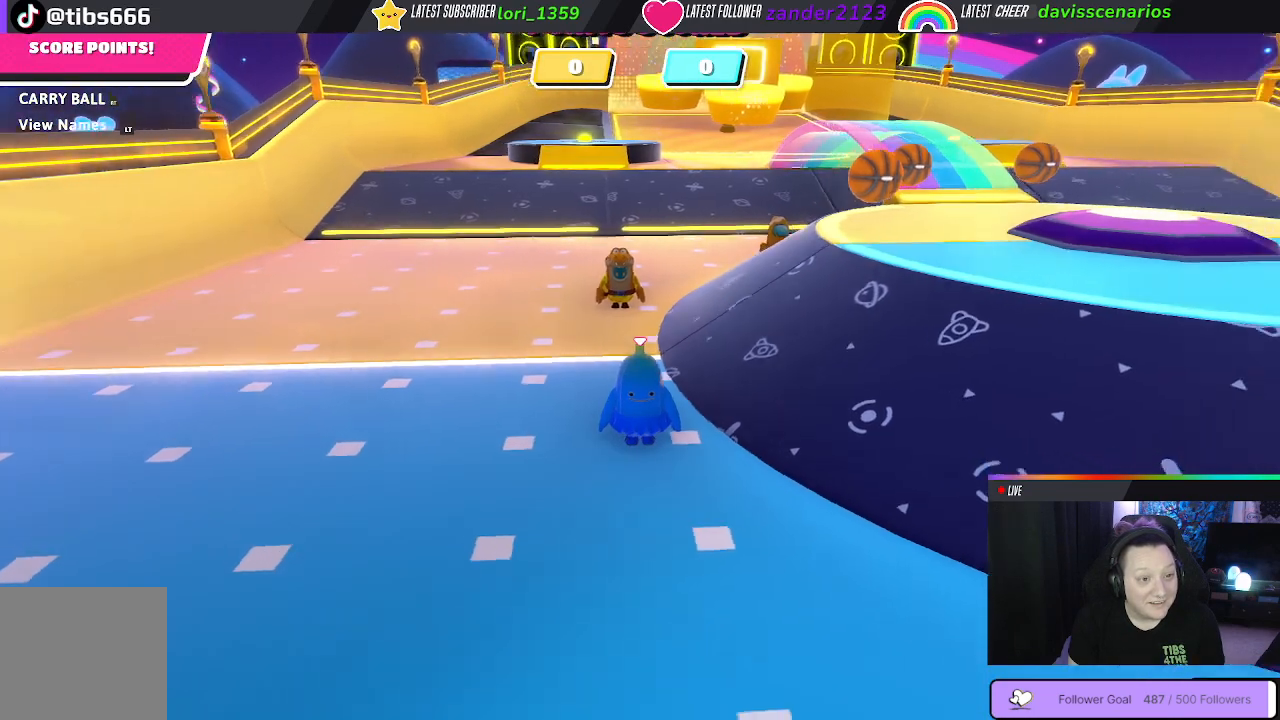
{"buttons": [], "left_stick": "right", "right_stick": "center", "events": [[33, "right_stick", "down-right"], [267, "right_stick", "center"]]}
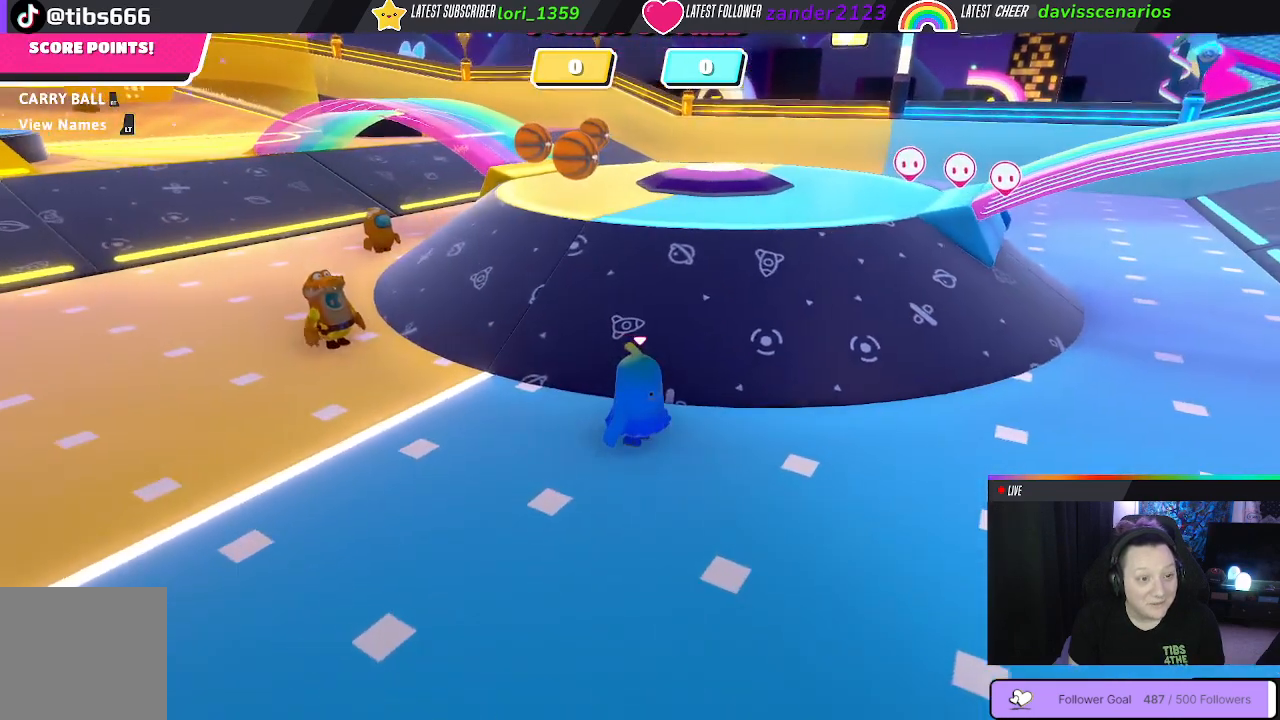
{"buttons": [], "left_stick": "up", "right_stick": "center", "events": [[133, "left_stick", "up-right"], [417, "left_stick", "up"]]}
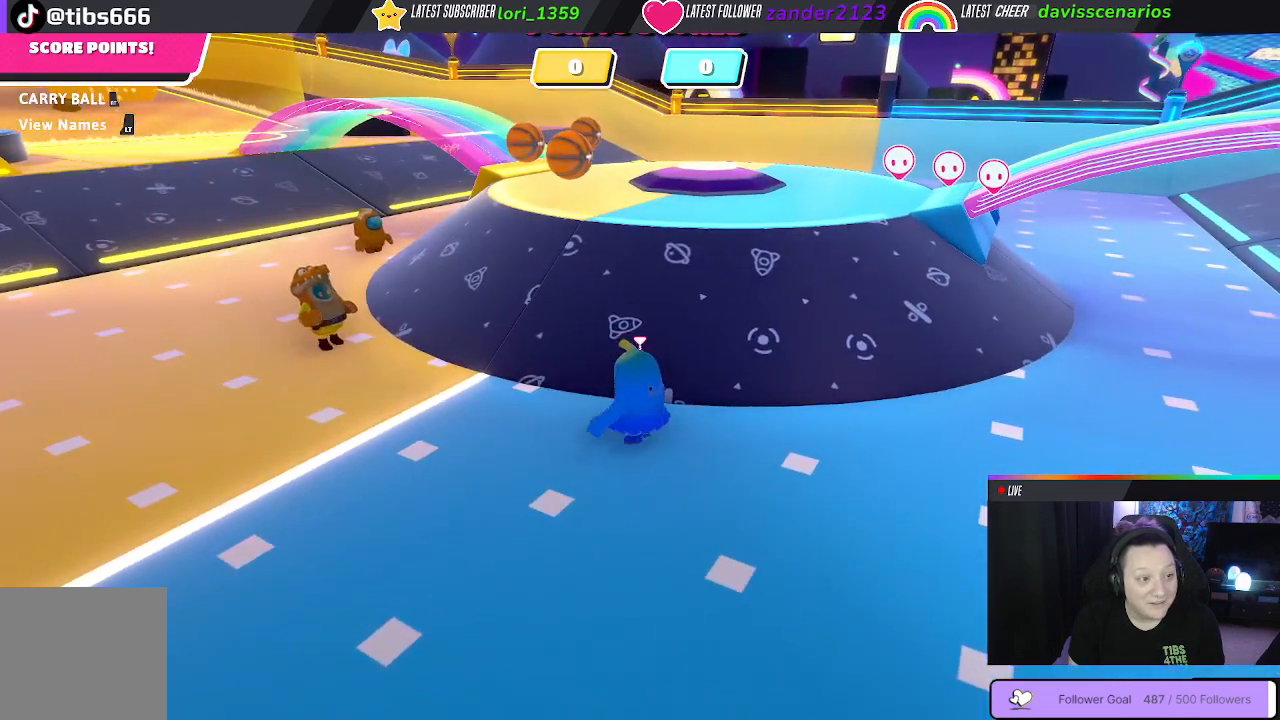
{"buttons": [], "left_stick": "up", "right_stick": "center", "events": [[200, "right_stick", "left"], [433, "right_stick", "center"]]}
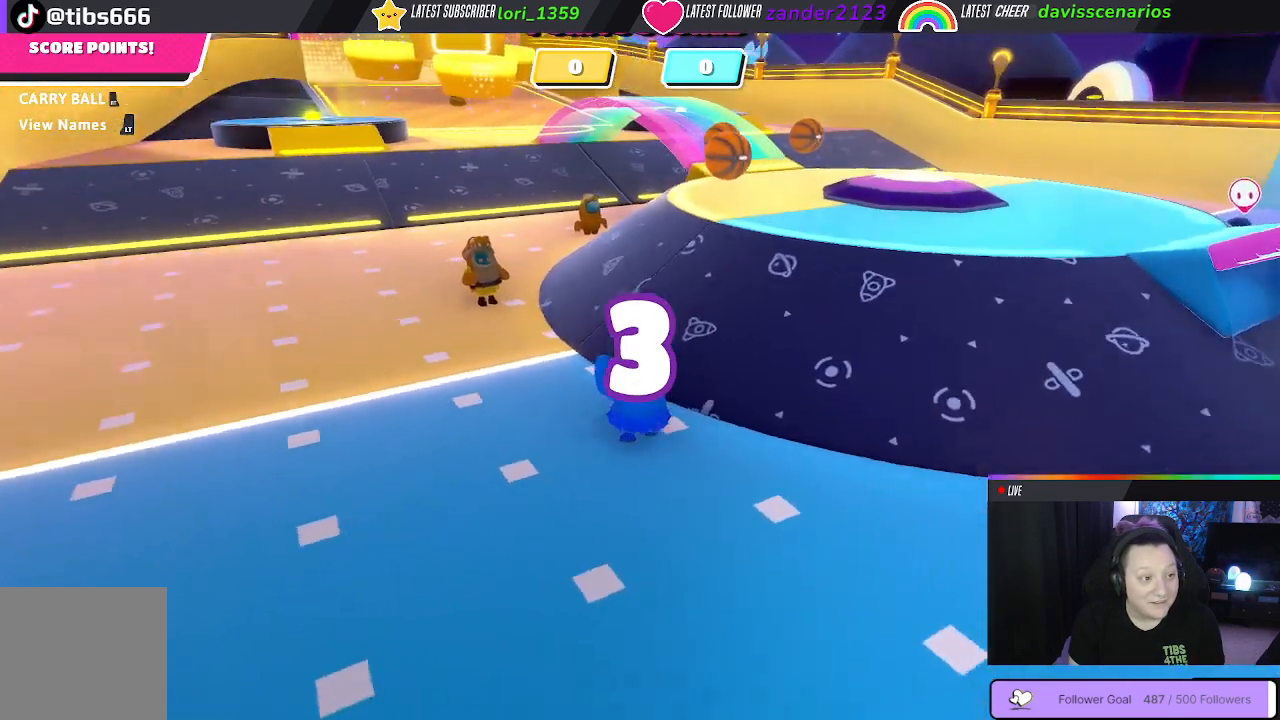
{"buttons": [], "left_stick": "up", "right_stick": "center", "events": [[133, "right_stick", "right"], [233, "right_stick", "center"]]}
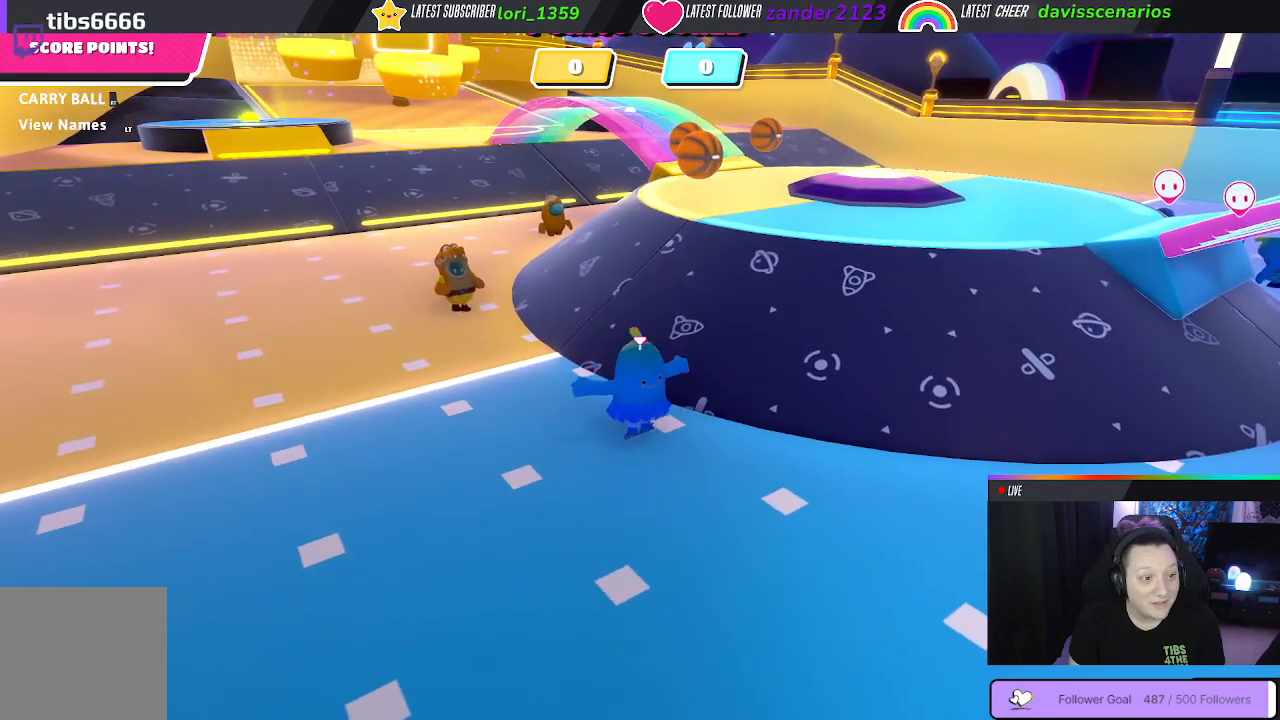
{"buttons": [], "left_stick": "up-right", "right_stick": "down-right", "events": [[183, "left_stick", "up-right"], [450, "right_stick", "down-right"]]}
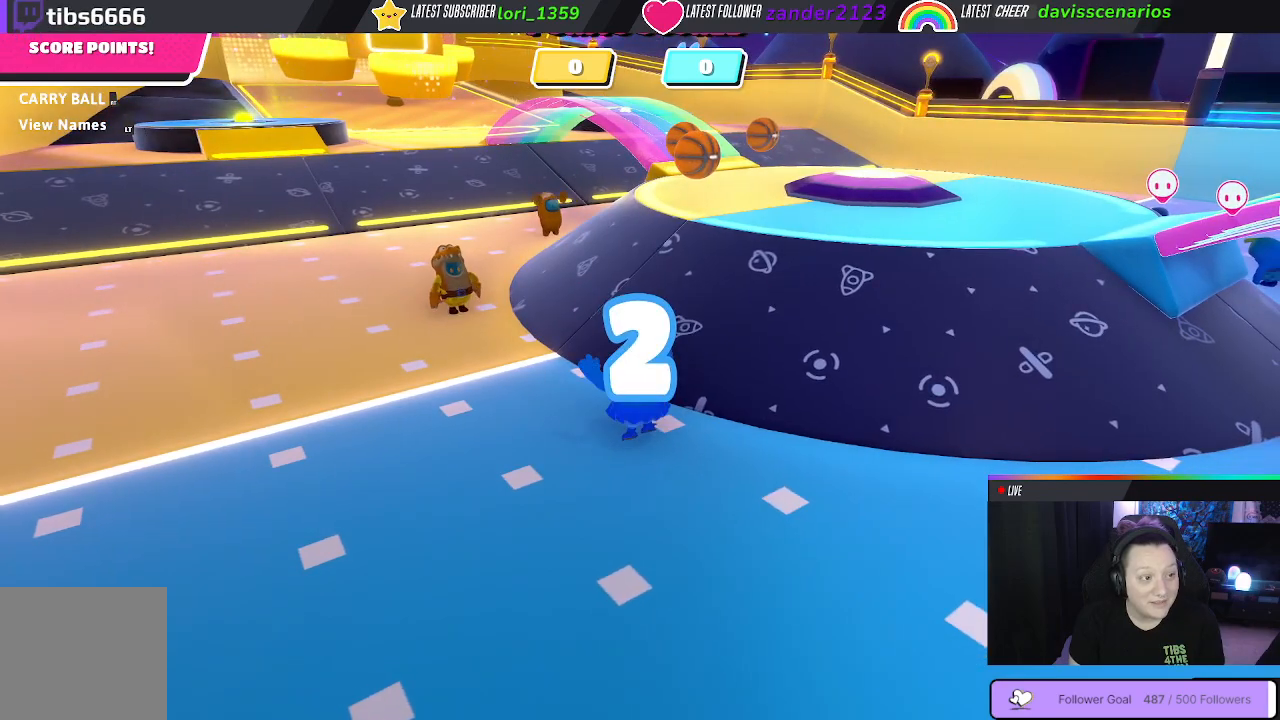
{"buttons": [], "left_stick": "up-right", "right_stick": "center", "events": [[100, "right_stick", "center"]]}
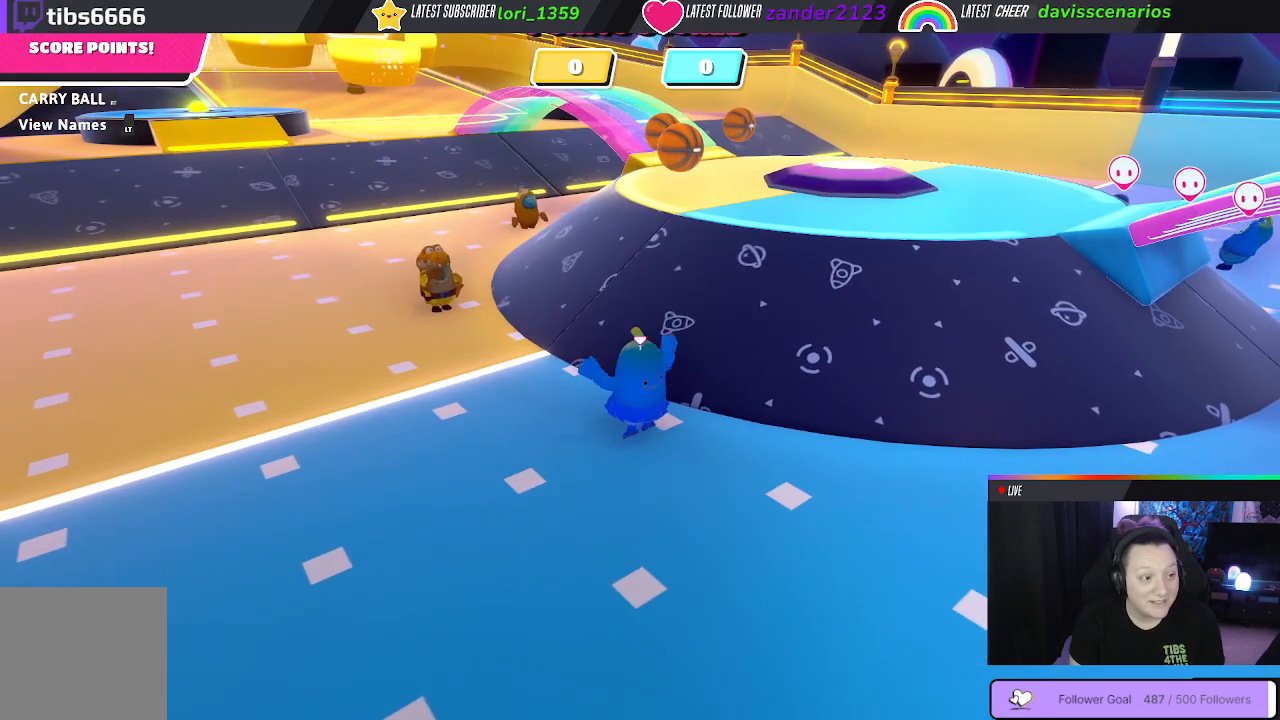
{"buttons": [], "left_stick": "up-right", "right_stick": "center", "events": []}
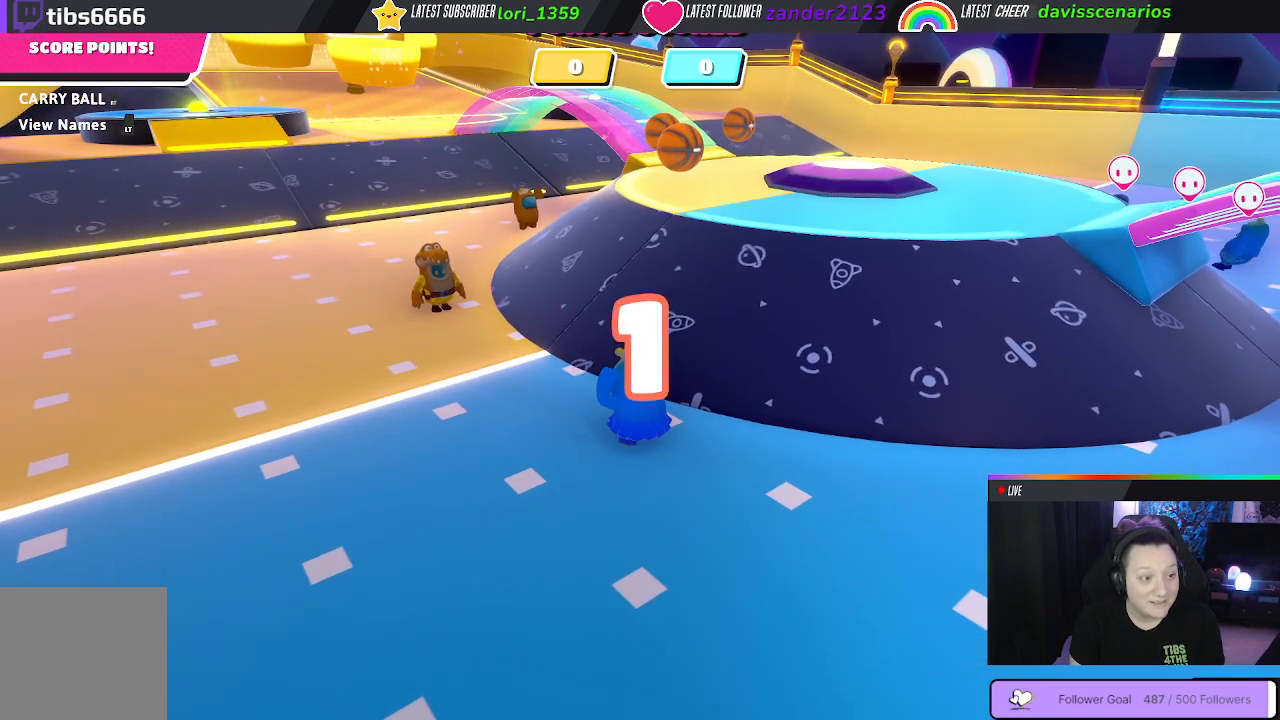
{"buttons": [], "left_stick": "up-right", "right_stick": "center", "events": []}
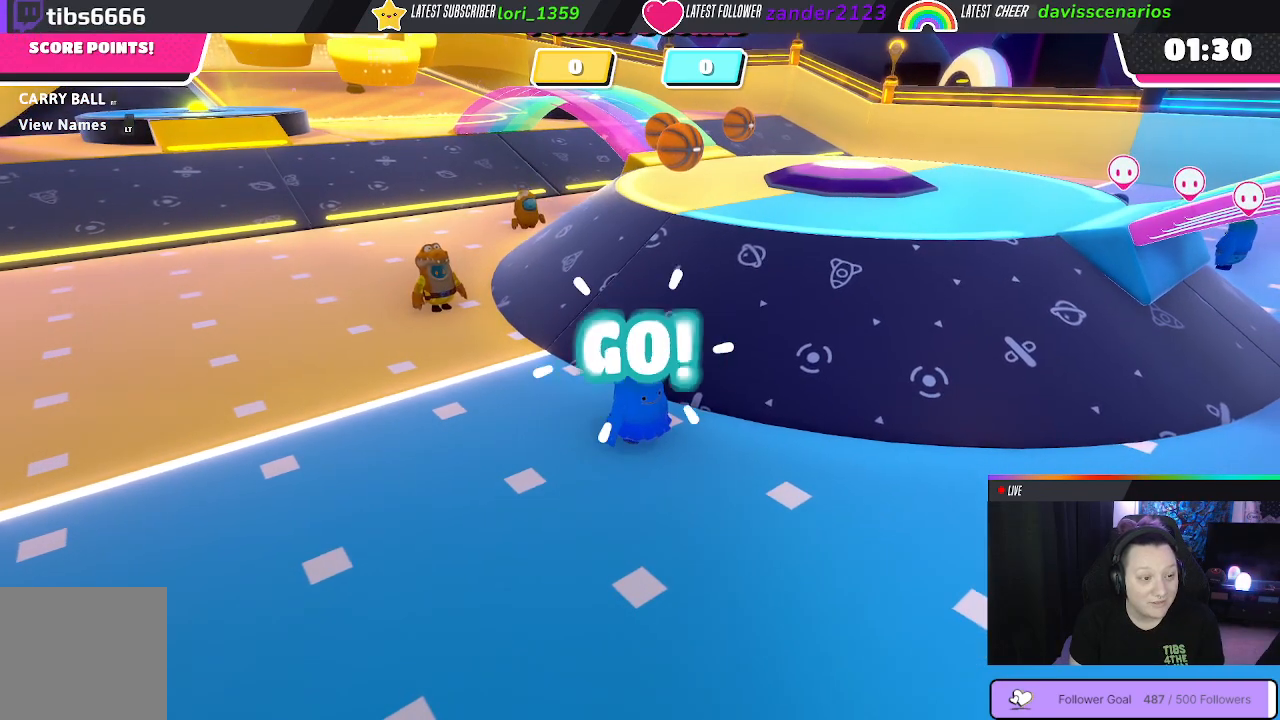
{"buttons": [], "left_stick": "up-right", "right_stick": "center", "events": []}
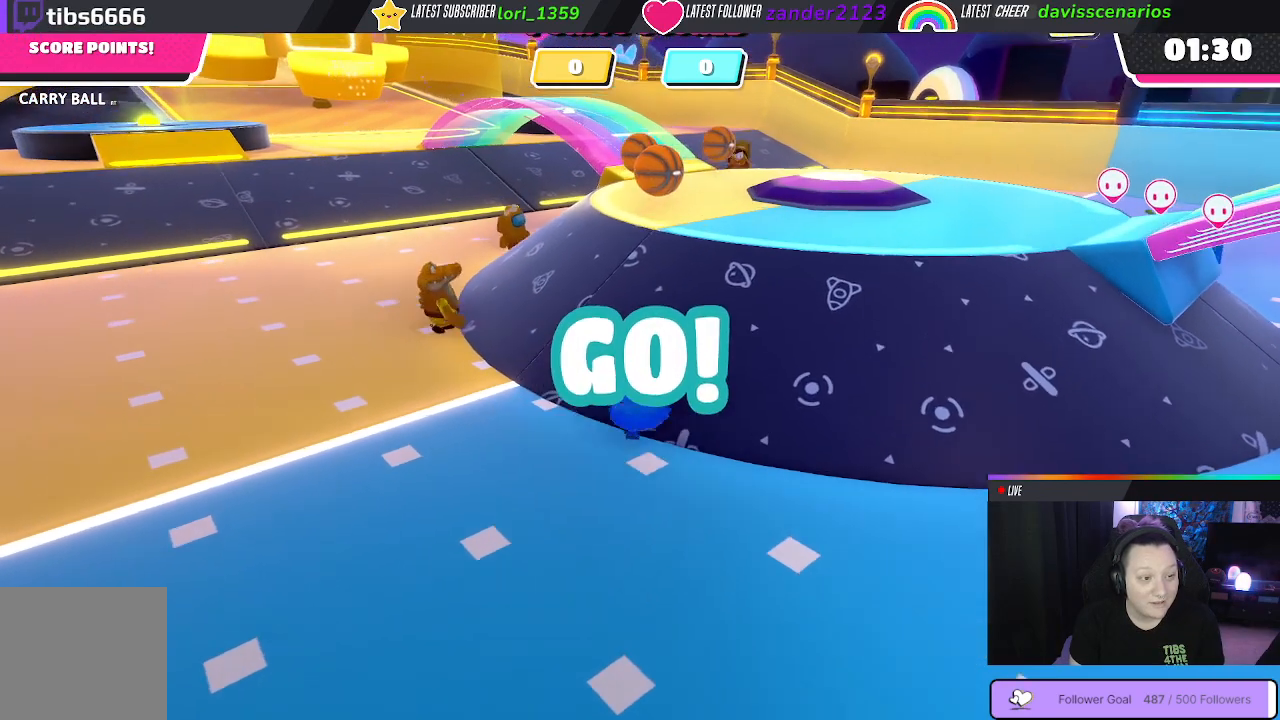
{"buttons": [], "left_stick": "up", "right_stick": "center", "events": [[83, "left_stick", "up"]]}
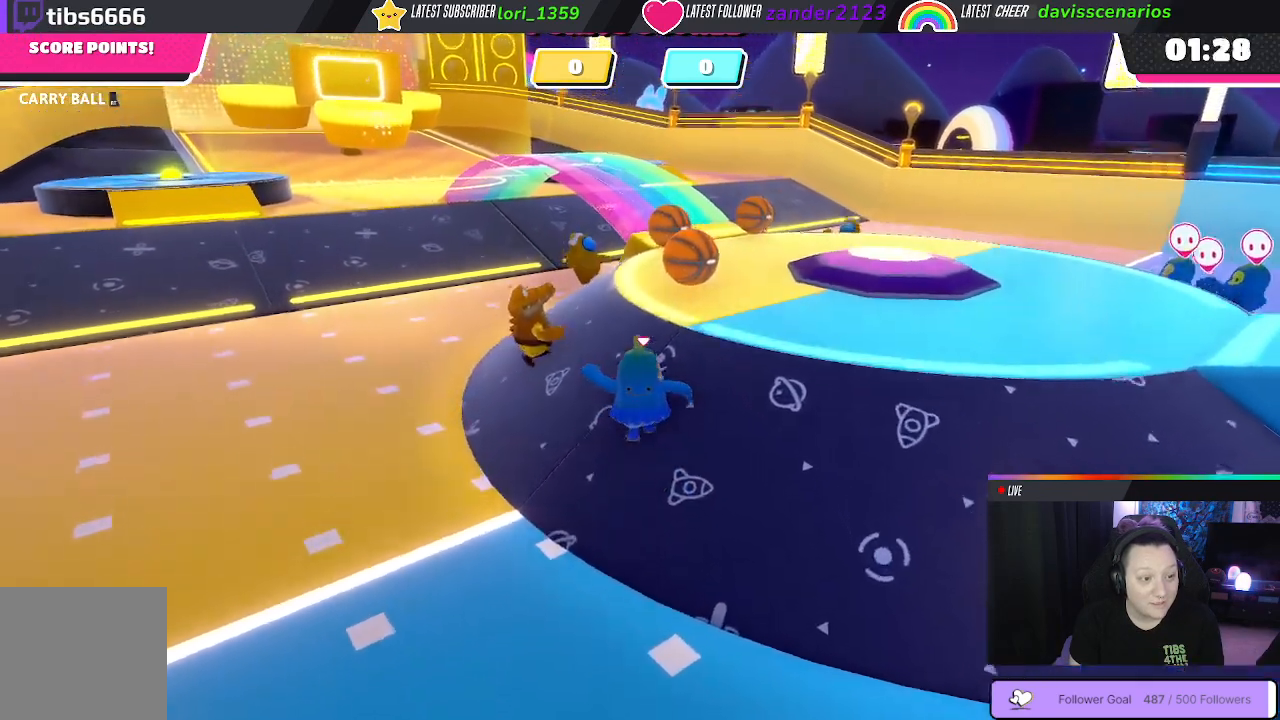
{"buttons": ["R2"], "left_stick": "up-right", "right_stick": "center", "events": [[17, "left_stick", "up-right"], [400, "R2", "down"]]}
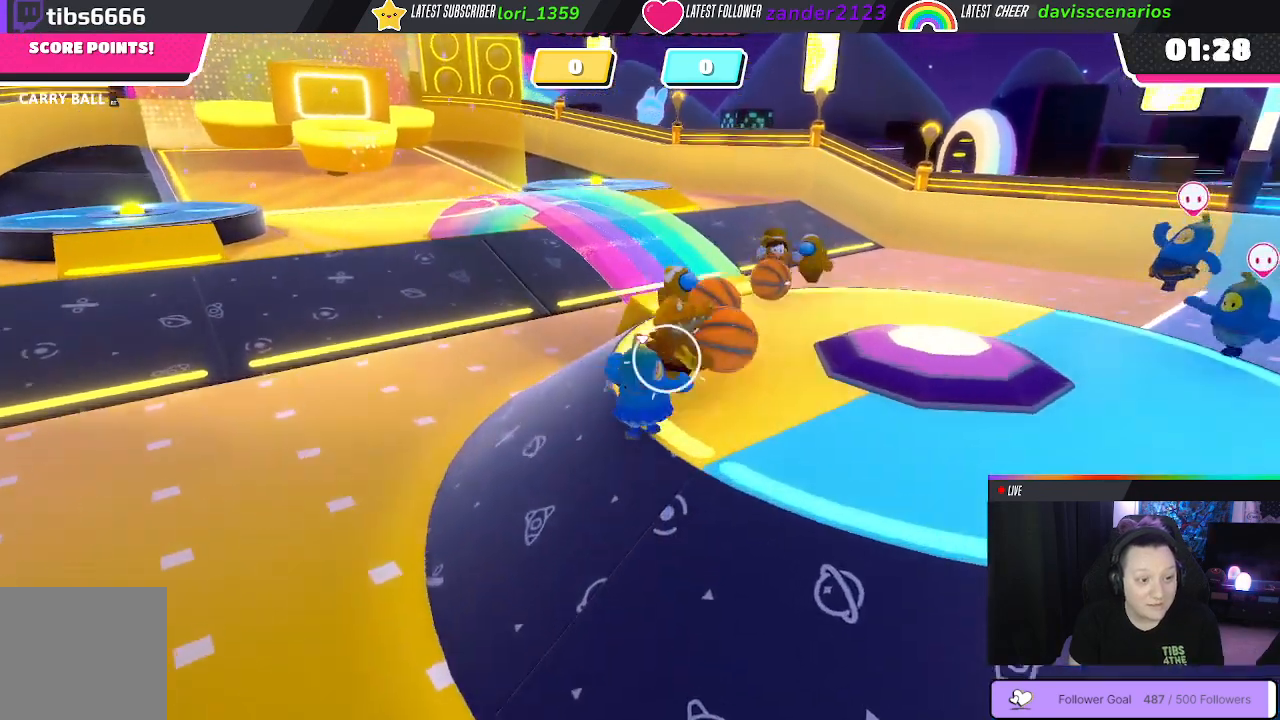
{"buttons": ["R2"], "left_stick": "up-right", "right_stick": "center", "events": []}
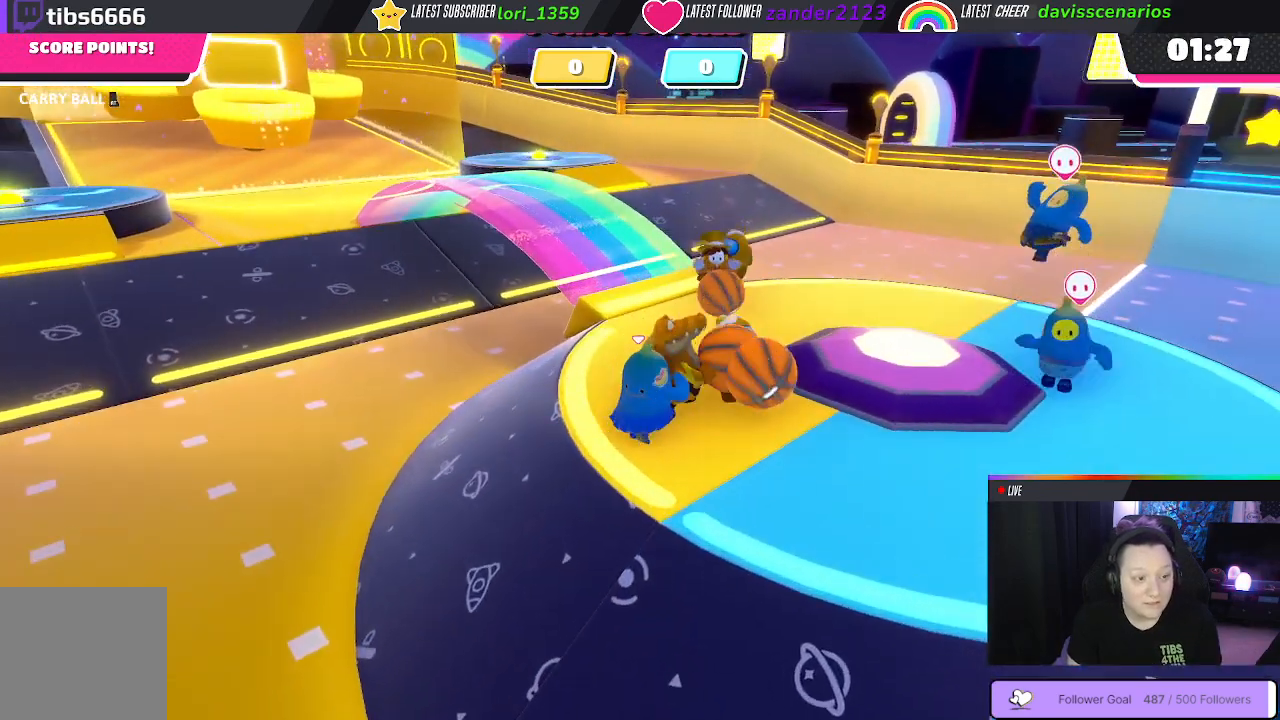
{"buttons": ["R2"], "left_stick": "up-right", "right_stick": "center", "events": []}
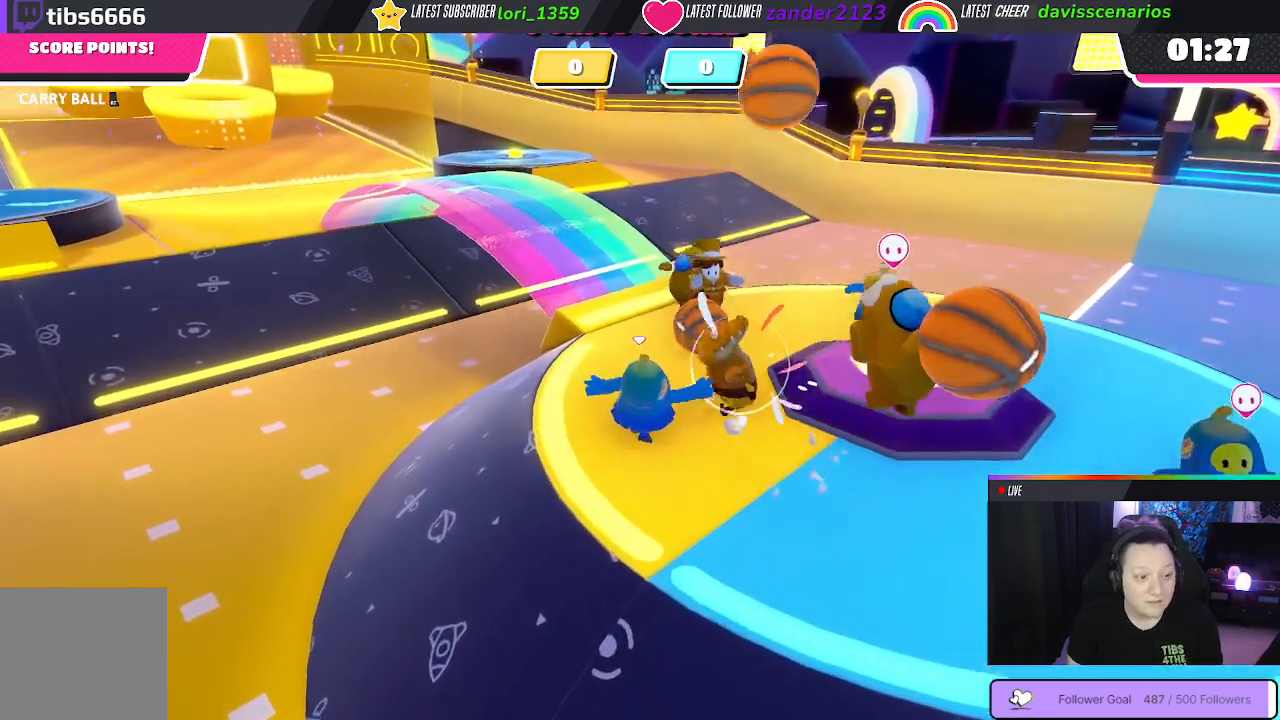
{"buttons": [], "left_stick": "up-right", "right_stick": "center", "events": [[233, "R2", "up"]]}
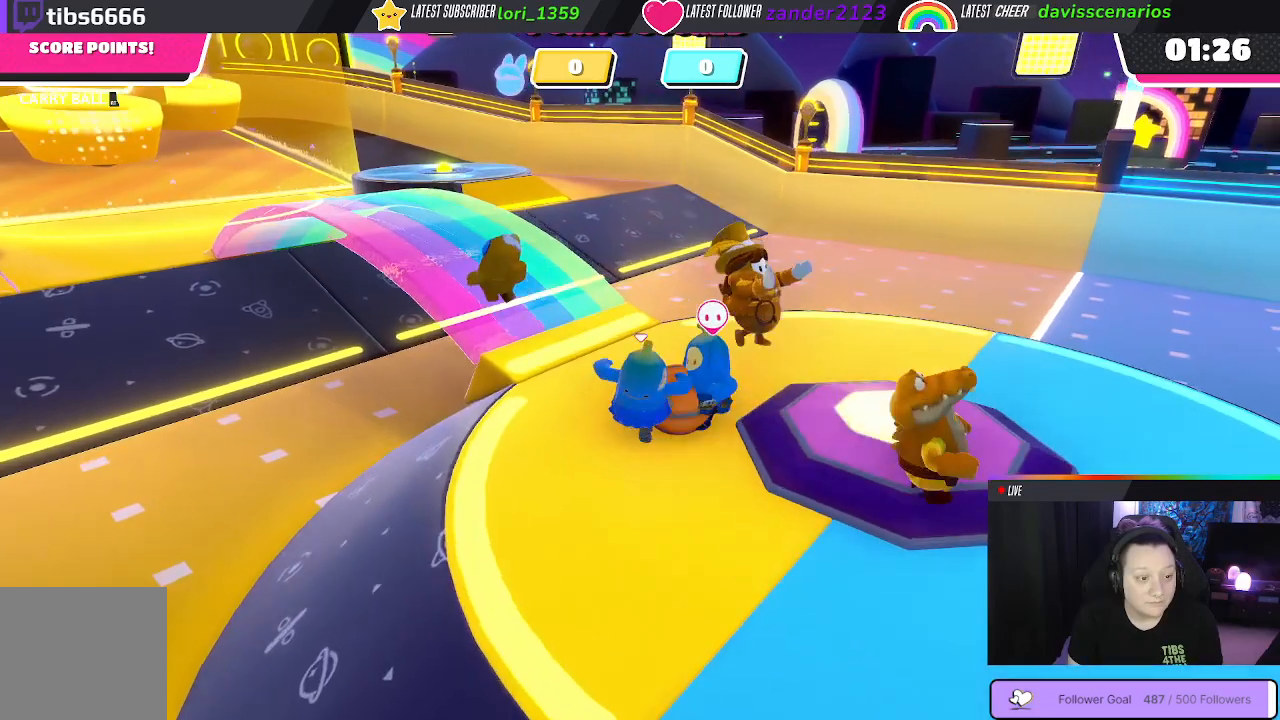
{"buttons": ["R2"], "left_stick": "up", "right_stick": "center", "events": [[33, "R2", "down"], [183, "left_stick", "up"]]}
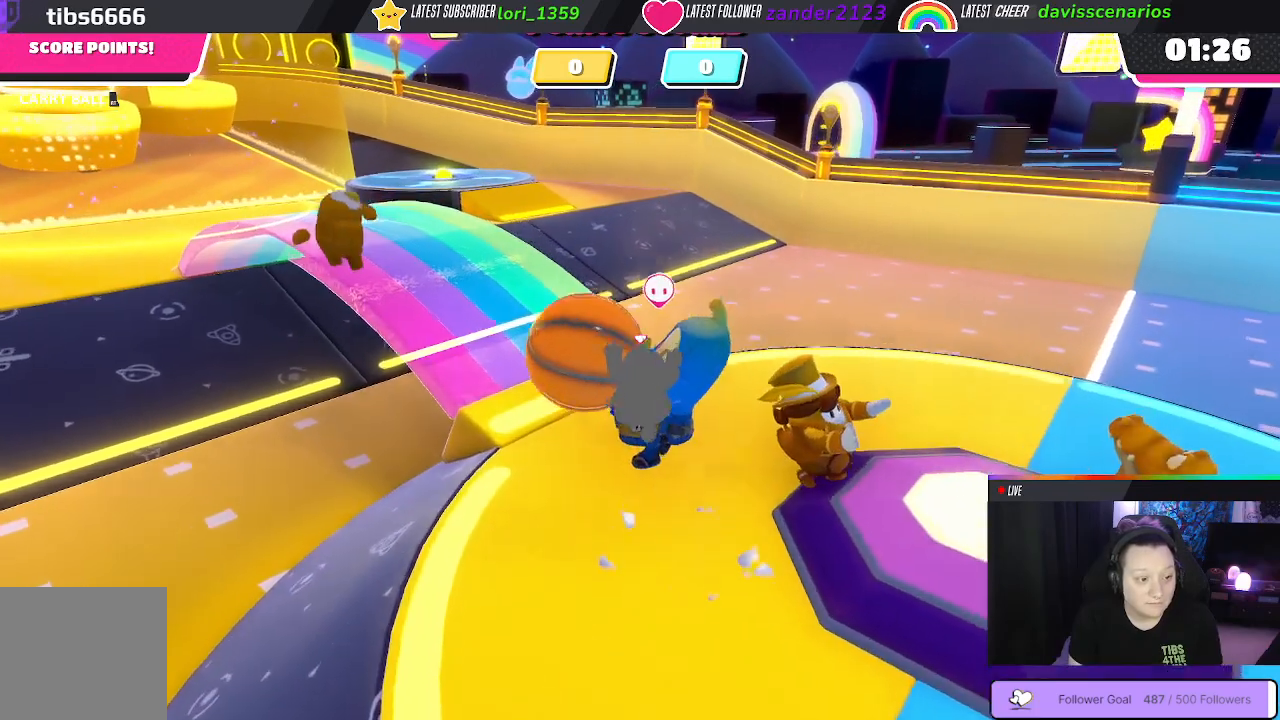
{"buttons": [], "left_stick": "up-left", "right_stick": "center", "events": [[383, "R2", "up"], [450, "left_stick", "up-left"]]}
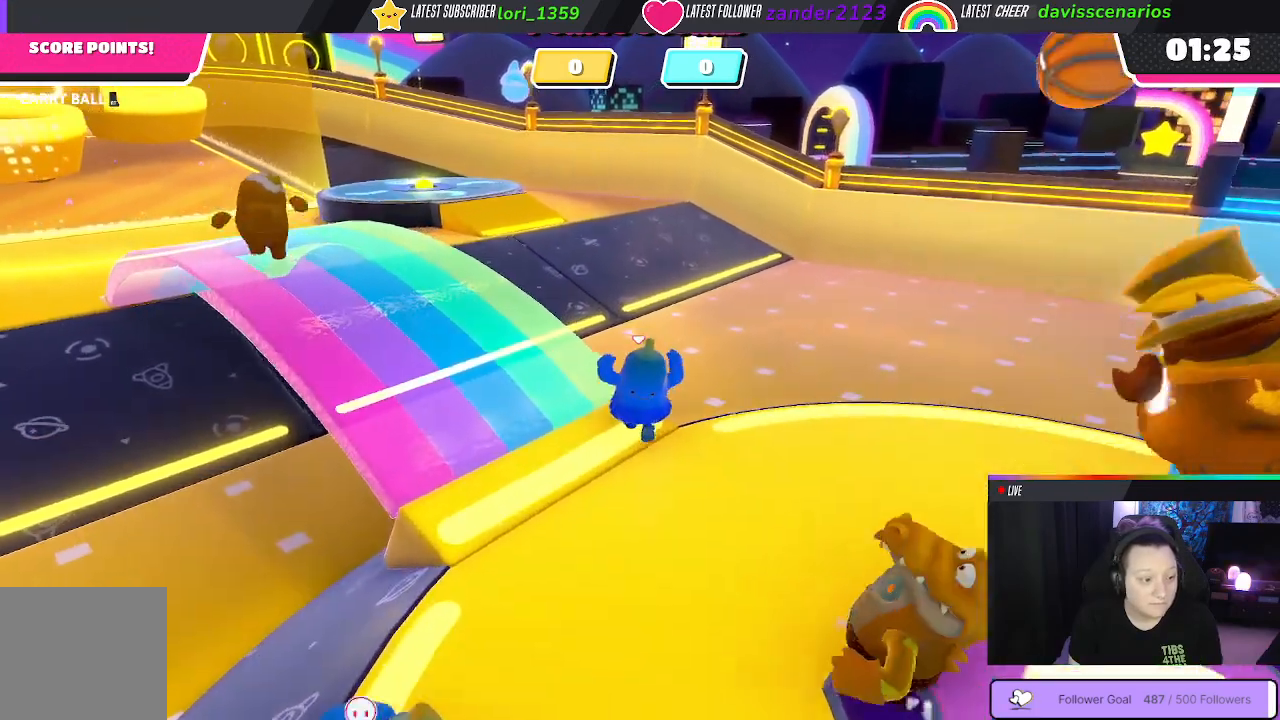
{"buttons": [], "left_stick": "up", "right_stick": "right", "events": [[50, "left_stick", "left"], [133, "right_stick", "left"], [483, "right_stick", "right"], [500, "left_stick", "up"]]}